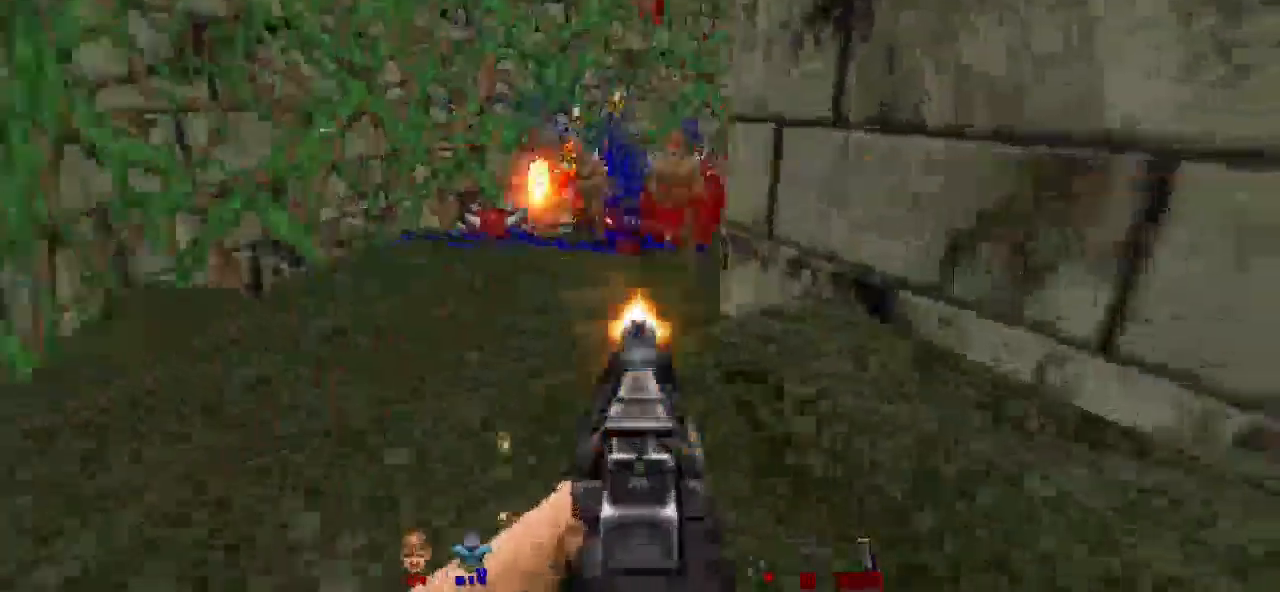
Gameplay with keyboard and mouse; each line is a JSON object with the keys and mouse buttons held at the frame after it. "events" lists presses ("down") and releases ("up") of "a", "alt", "b", "c", "caps_lock", "ctrl", "d", "e", "escape", "f", "g", "h", "i", "j", "k", "l", "m", "n", "o", "p", "q", "r", "s", "shift", "space", "super", "t", "tab", "u", "v", "w", "x", "y", "z", "mouse_left" and "mouse_right" between this image and that frame as [ms after this image, input, new state], when the widget could be followed in between. "mouse_left", "mouse_right" = the "left", "right" buttons of the "mouse" list. No other keys are recorded. Not read: mouse_move.
{"keys": ["a"], "mouse": ["left"], "events": [[367, "a", "down"], [400, "d", "up"]]}
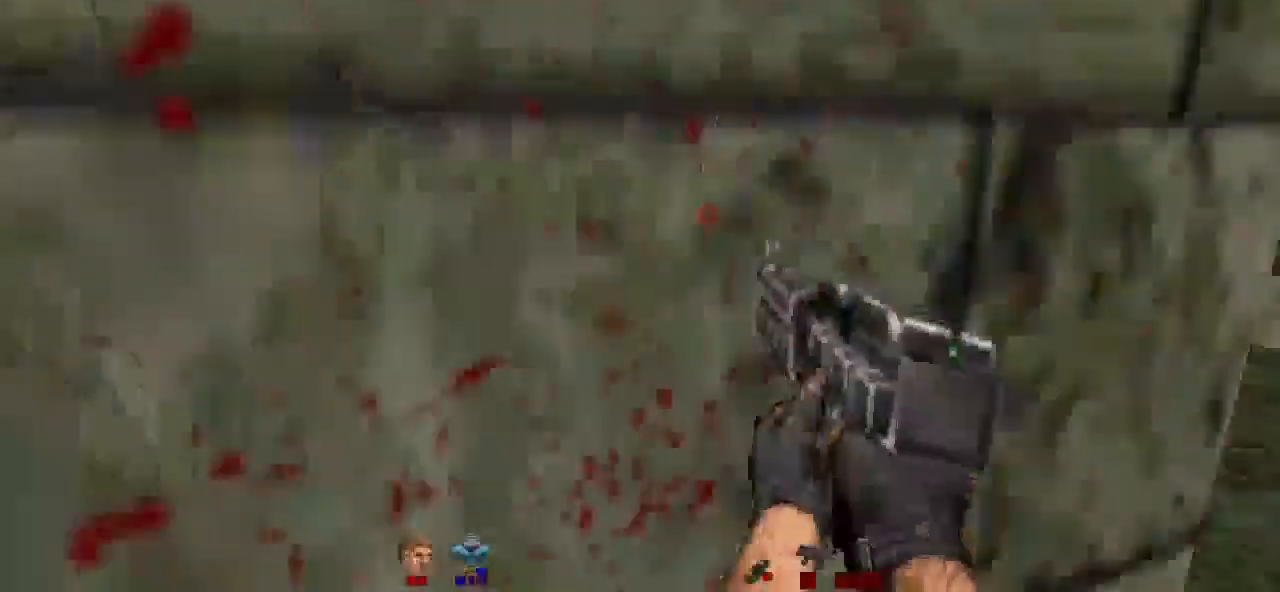
{"keys": ["w"], "mouse": [], "events": [[100, "a", "up"], [100, "w", "down"], [367, "mouse_left", "up"]]}
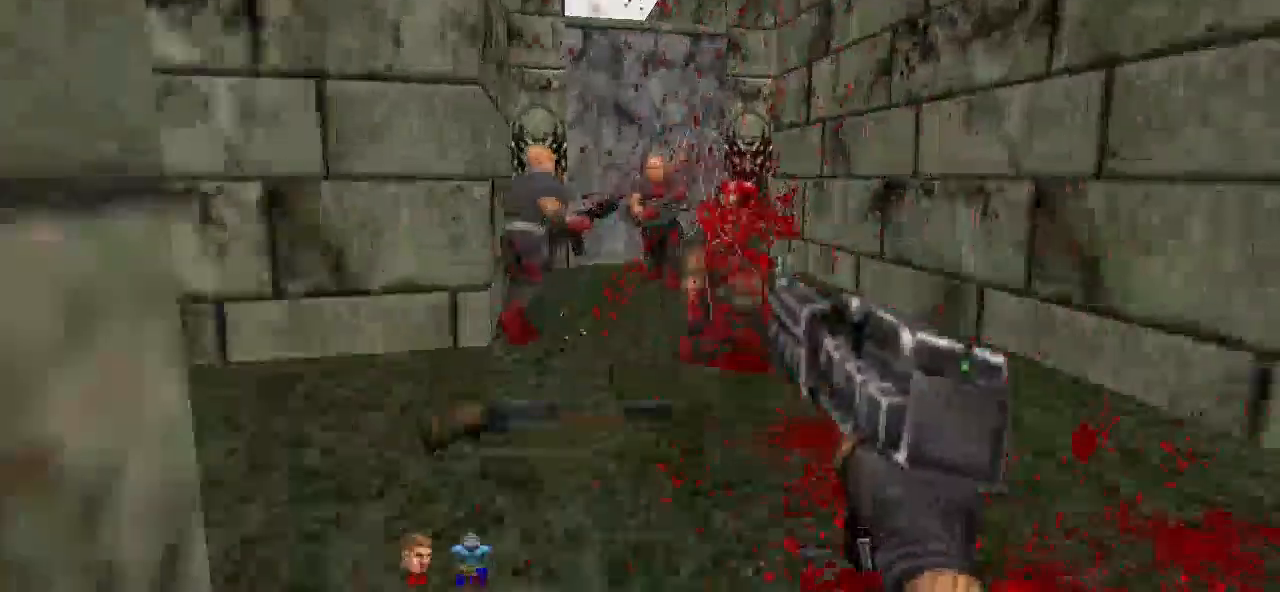
{"keys": ["a"], "mouse": ["left"], "events": [[100, "a", "down"], [200, "w", "up"], [500, "mouse_left", "down"]]}
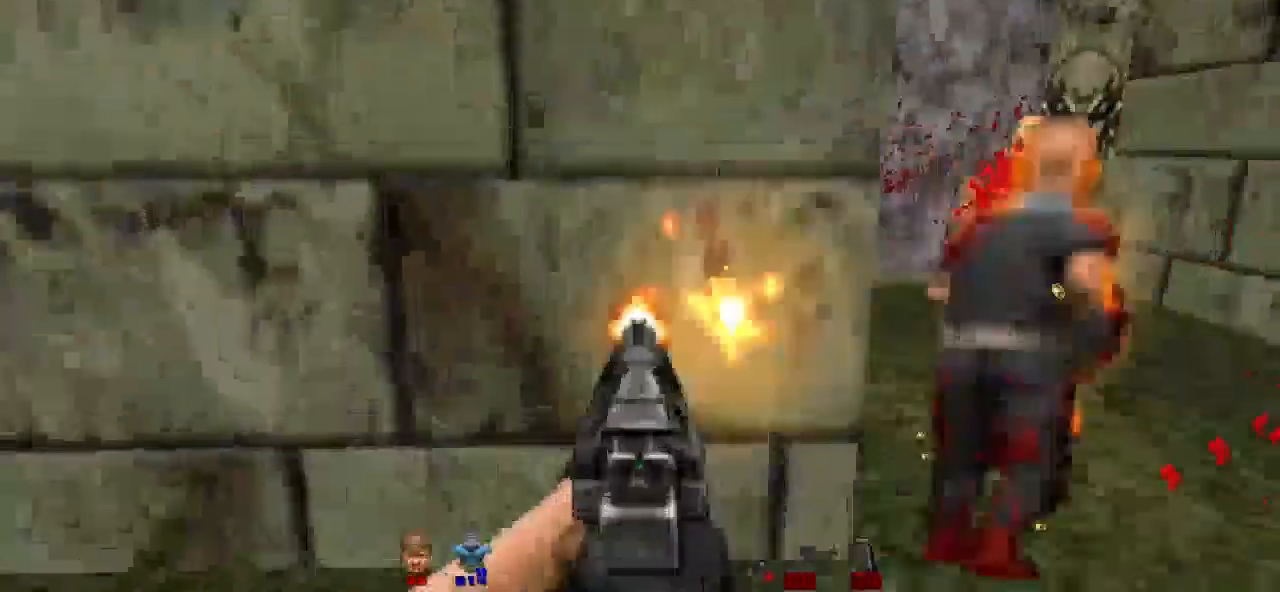
{"keys": [], "mouse": ["left"], "events": [[67, "s", "down"], [167, "a", "up"], [433, "s", "up"]]}
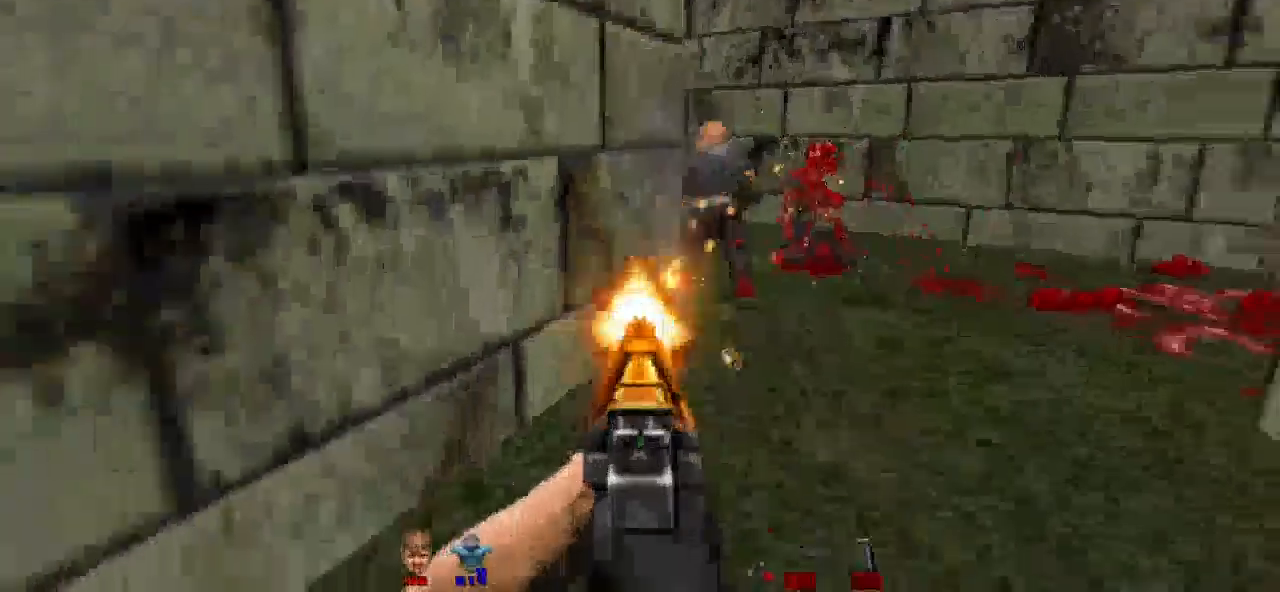
{"keys": ["w"], "mouse": ["left"], "events": [[100, "w", "down"], [233, "d", "down"], [367, "d", "up"], [367, "w", "up"], [467, "w", "down"]]}
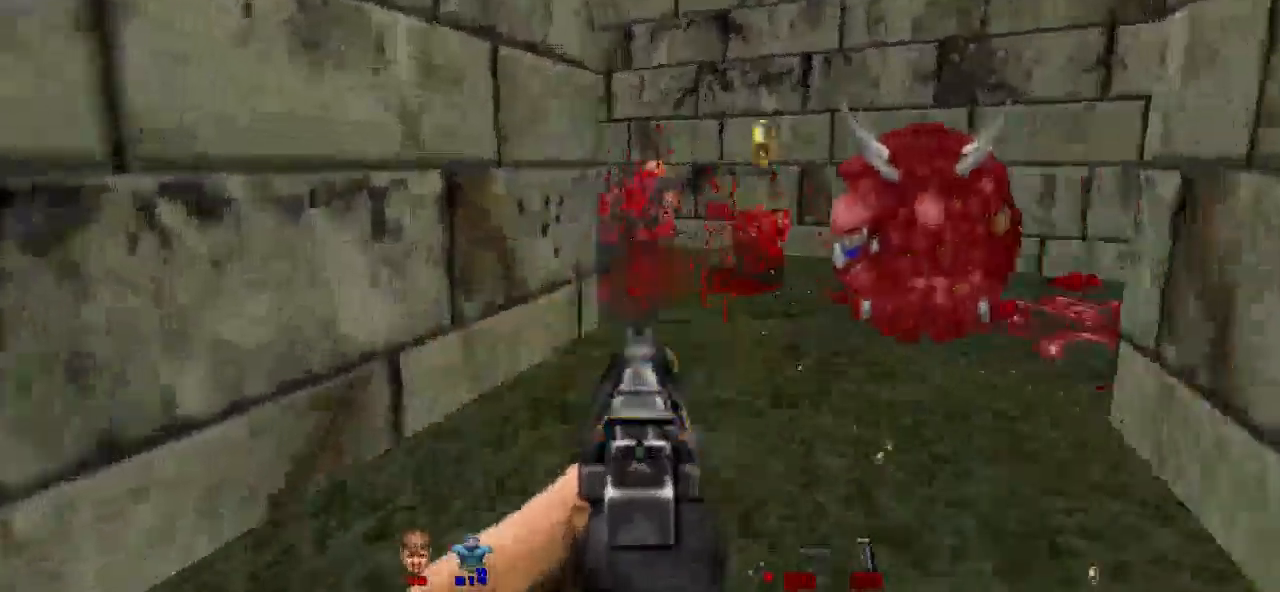
{"keys": ["a"], "mouse": ["left"], "events": [[67, "w", "up"], [167, "w", "down"], [233, "w", "up"], [433, "a", "down"]]}
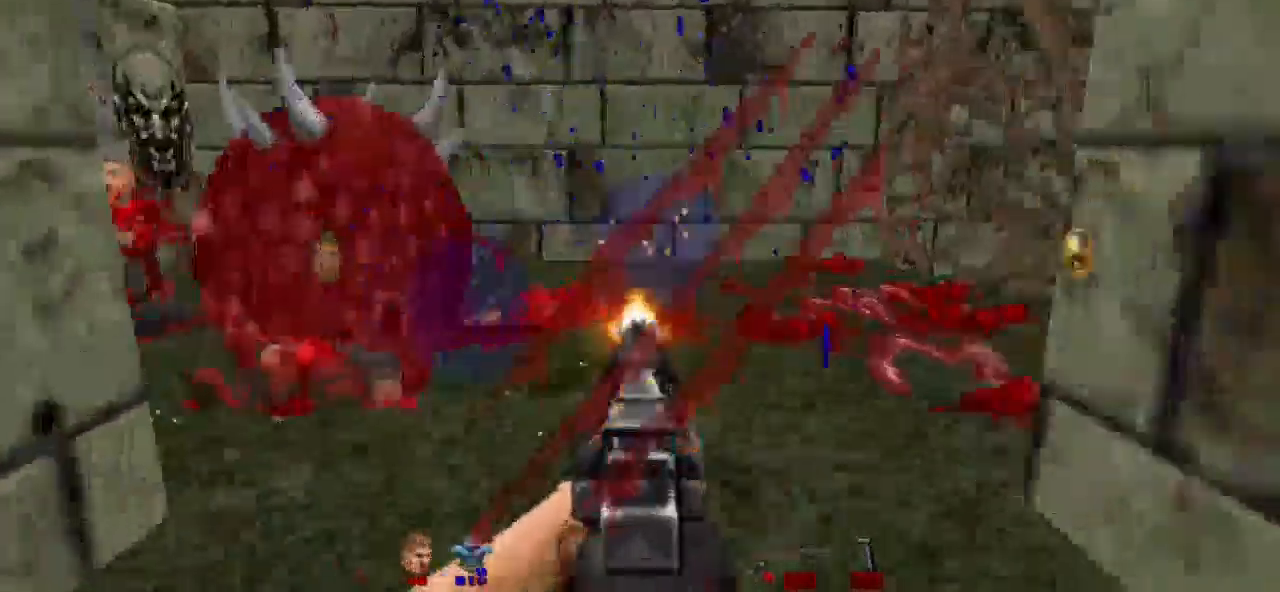
{"keys": ["d", "w"], "mouse": ["left"], "events": [[67, "a", "up"], [100, "w", "down"], [267, "w", "up"], [300, "d", "down"], [400, "w", "down"]]}
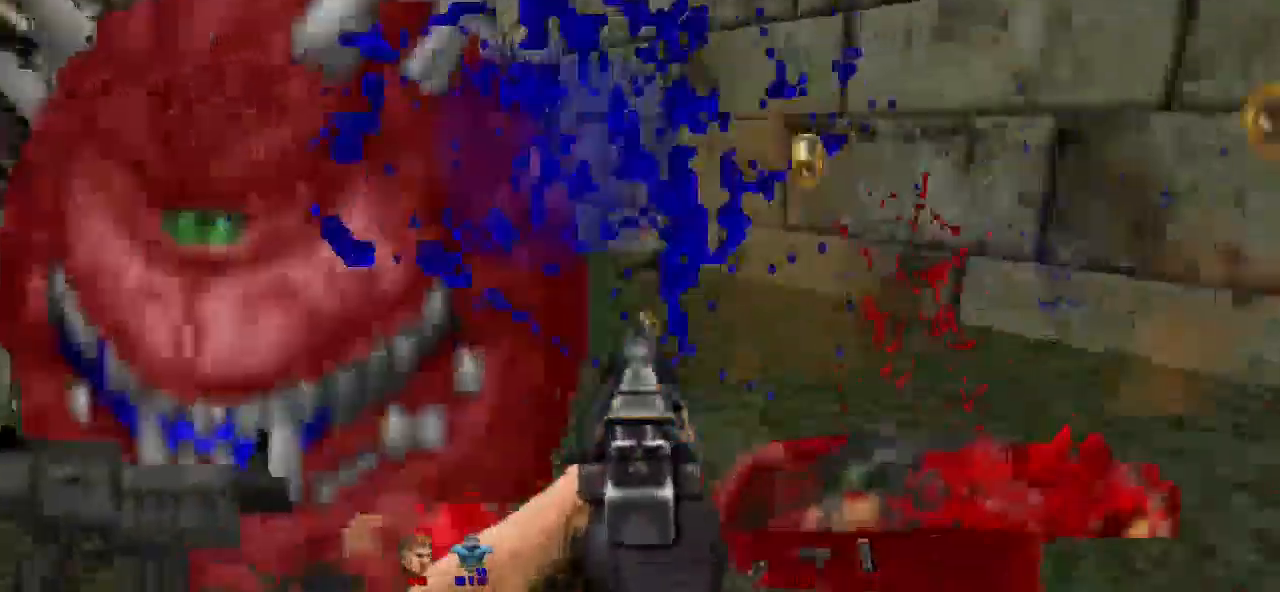
{"keys": ["d"], "mouse": ["left"], "events": [[133, "w", "up"]]}
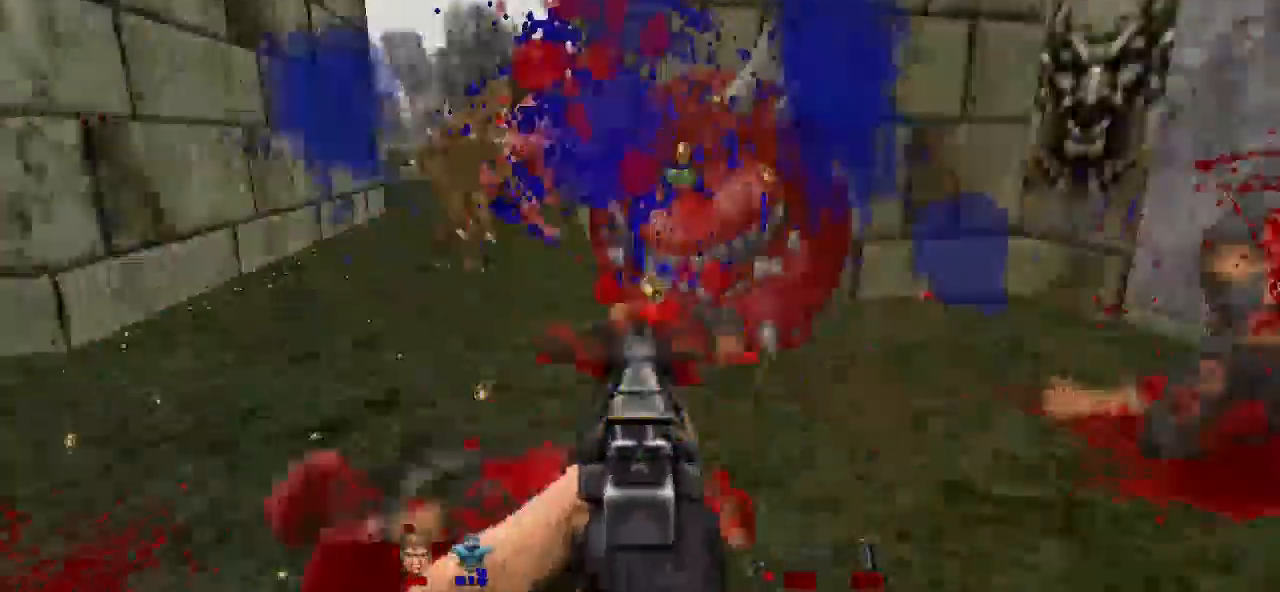
{"keys": ["d"], "mouse": ["left"], "events": []}
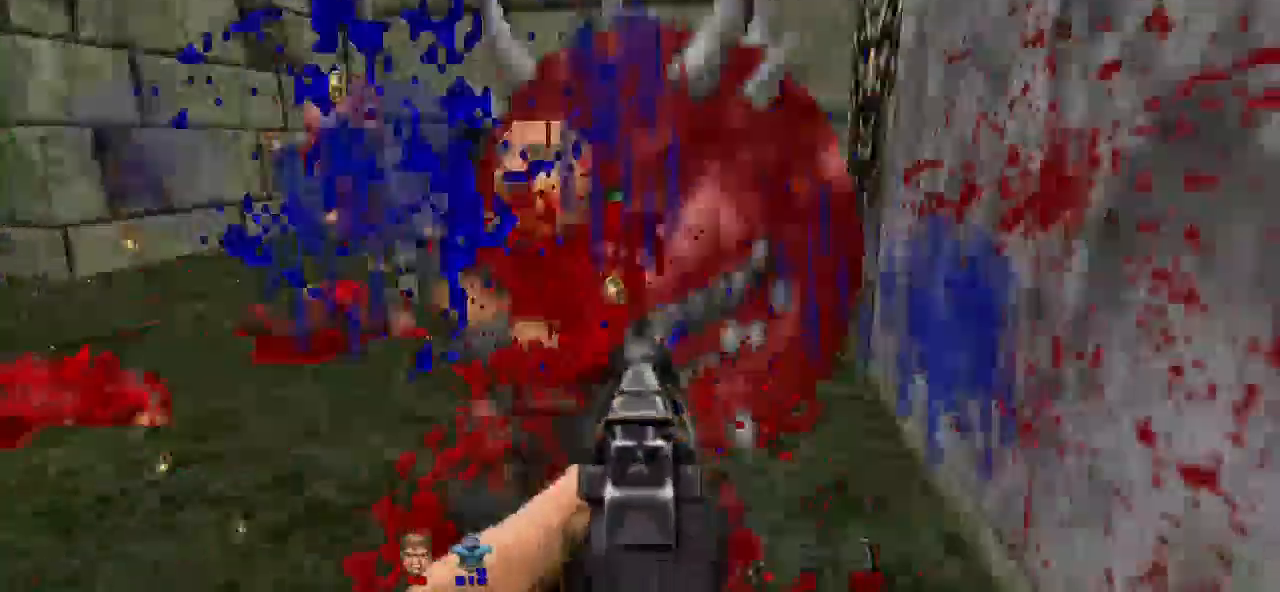
{"keys": [], "mouse": ["left"]}
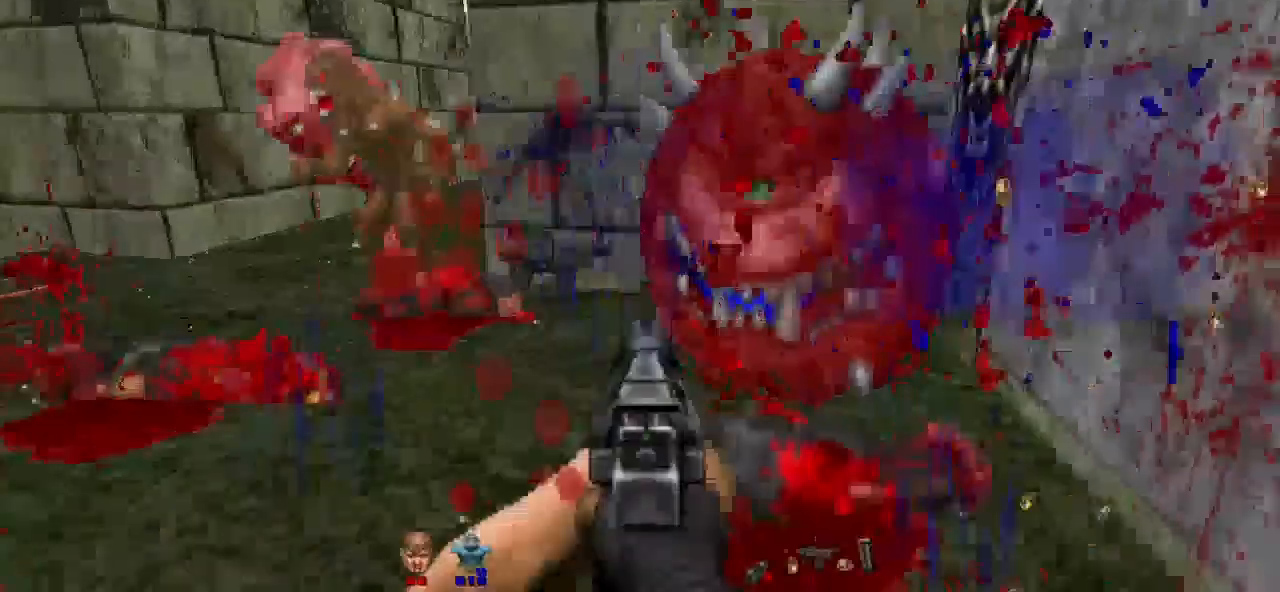
{"keys": ["a"], "mouse": [], "events": [[367, "mouse_left", "up"], [500, "a", "down"]]}
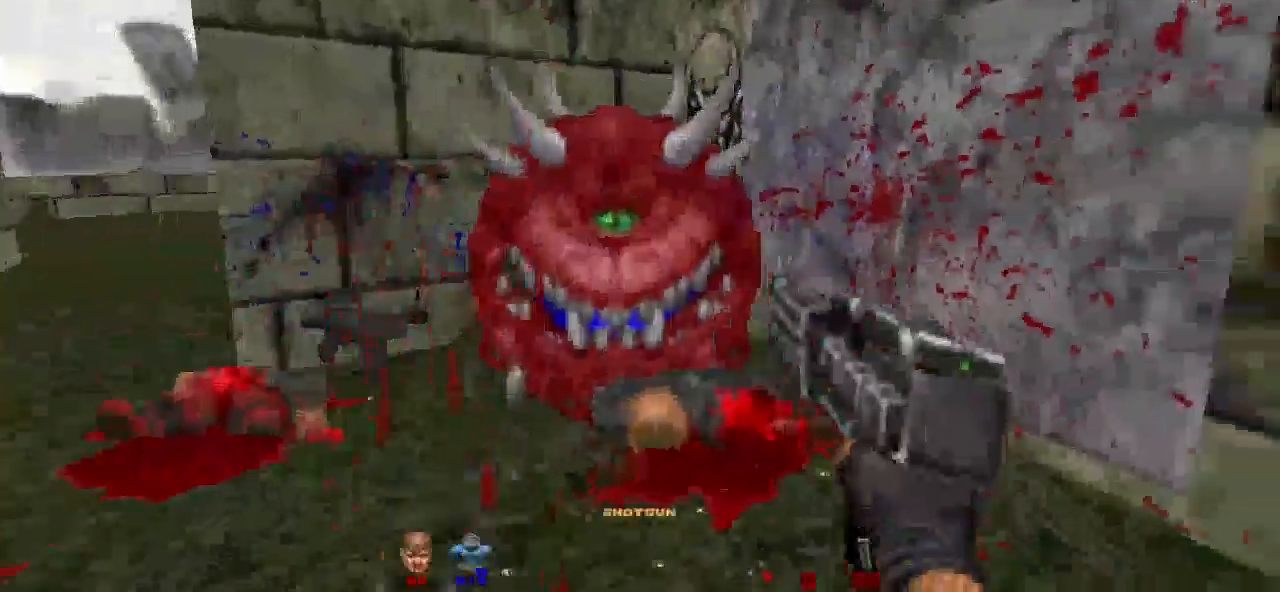
{"keys": ["d"], "mouse": [], "events": [[233, "a", "up"], [233, "s", "down"], [333, "s", "up"], [433, "d", "down"]]}
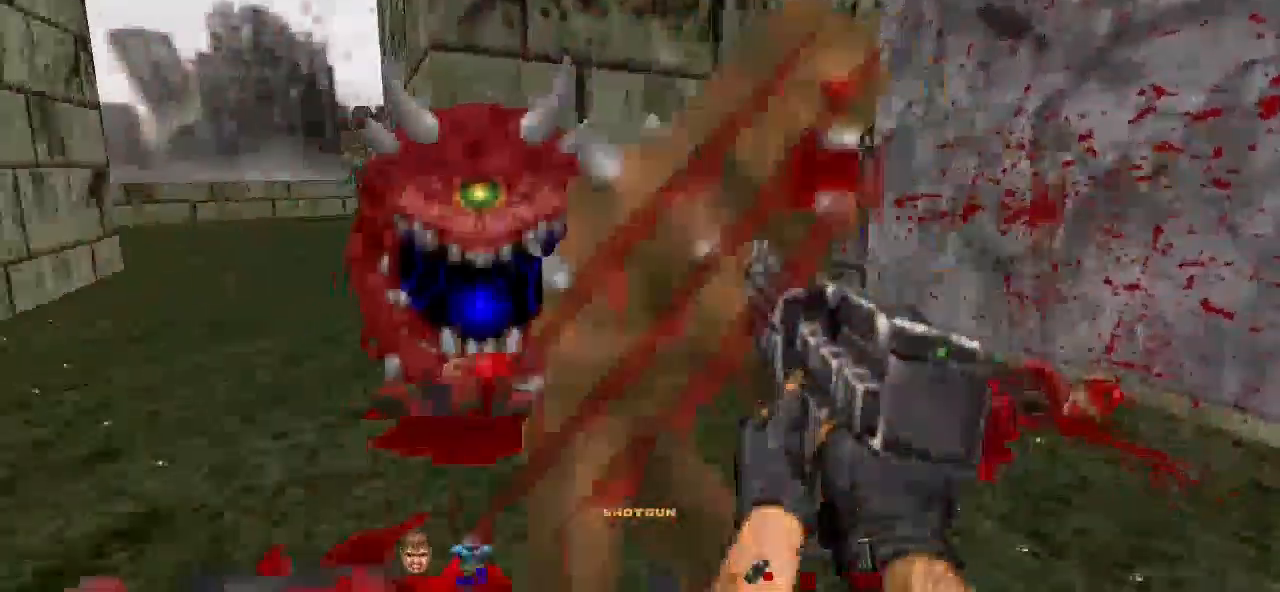
{"keys": ["d"], "mouse": [], "events": [[267, "a", "down"], [267, "w", "down"], [300, "a", "up"], [333, "w", "up"]]}
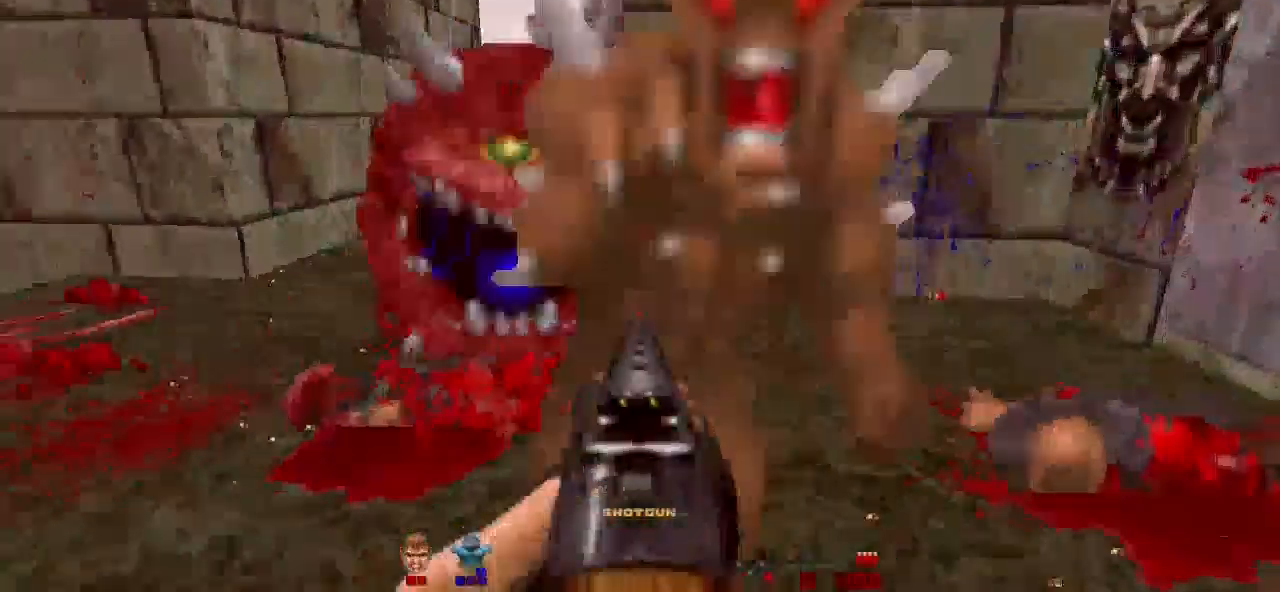
{"keys": ["d"], "mouse": [], "events": [[167, "d", "up"], [167, "mouse_left", "down"], [300, "mouse_left", "up"], [467, "d", "down"]]}
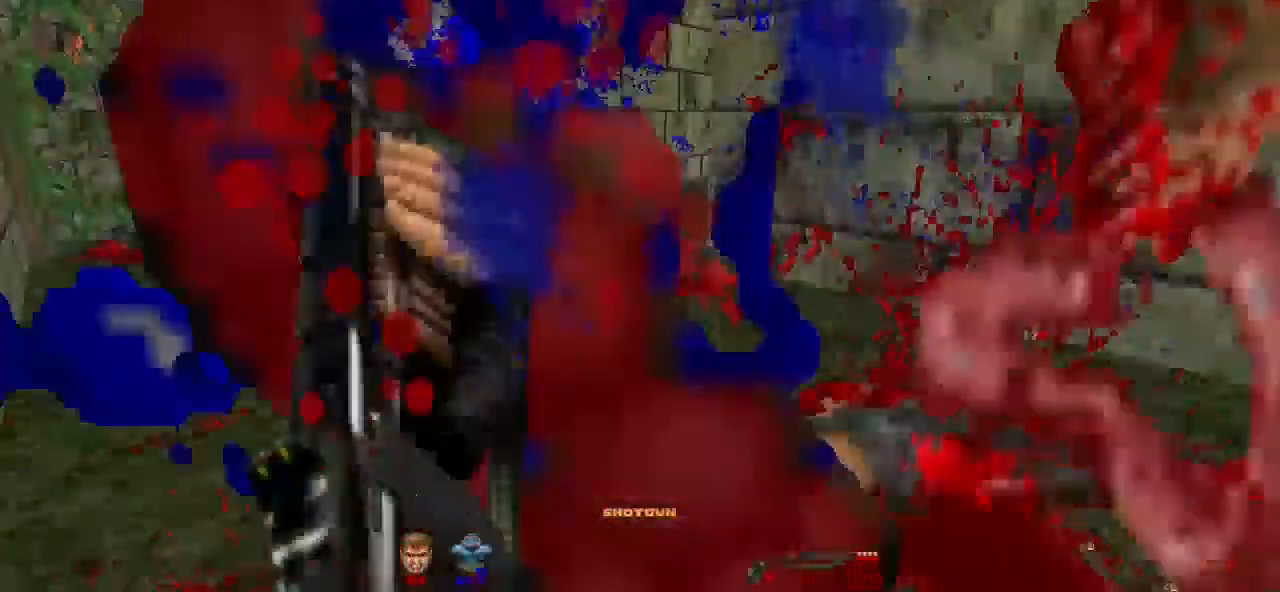
{"keys": ["d"], "mouse": ["left"], "events": [[100, "d", "up"], [433, "d", "down"], [500, "mouse_left", "down"]]}
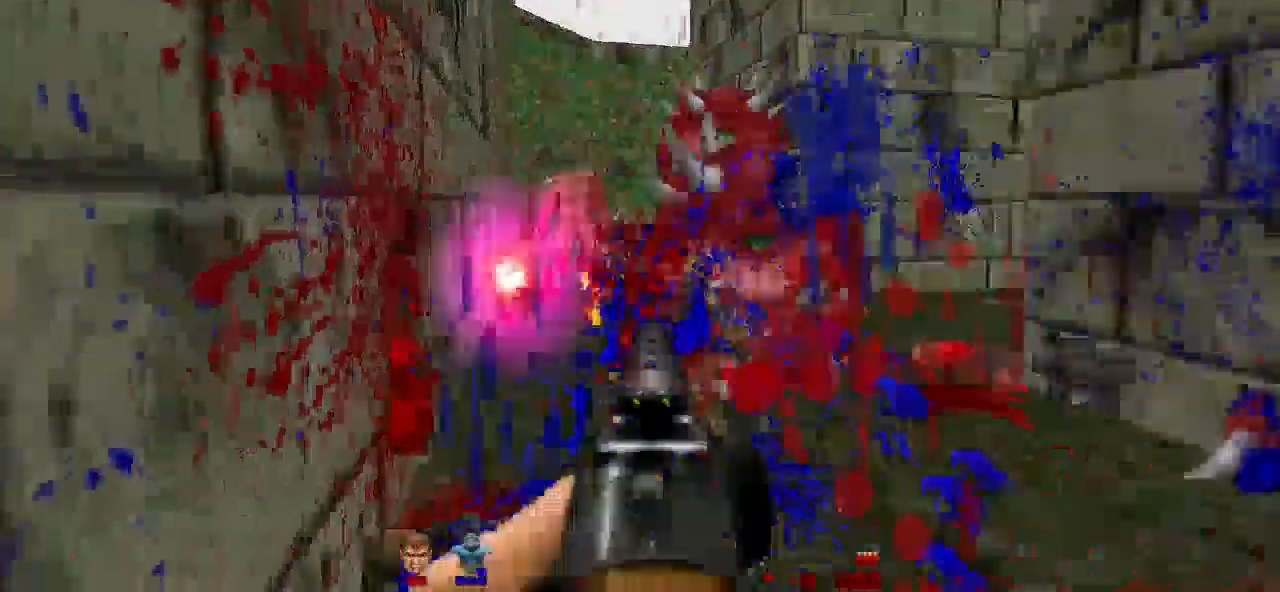
{"keys": [], "mouse": [], "events": [[67, "d", "up"], [133, "mouse_left", "up"], [200, "d", "down"], [267, "mouse_left", "down"], [333, "mouse_left", "up"], [400, "d", "up"]]}
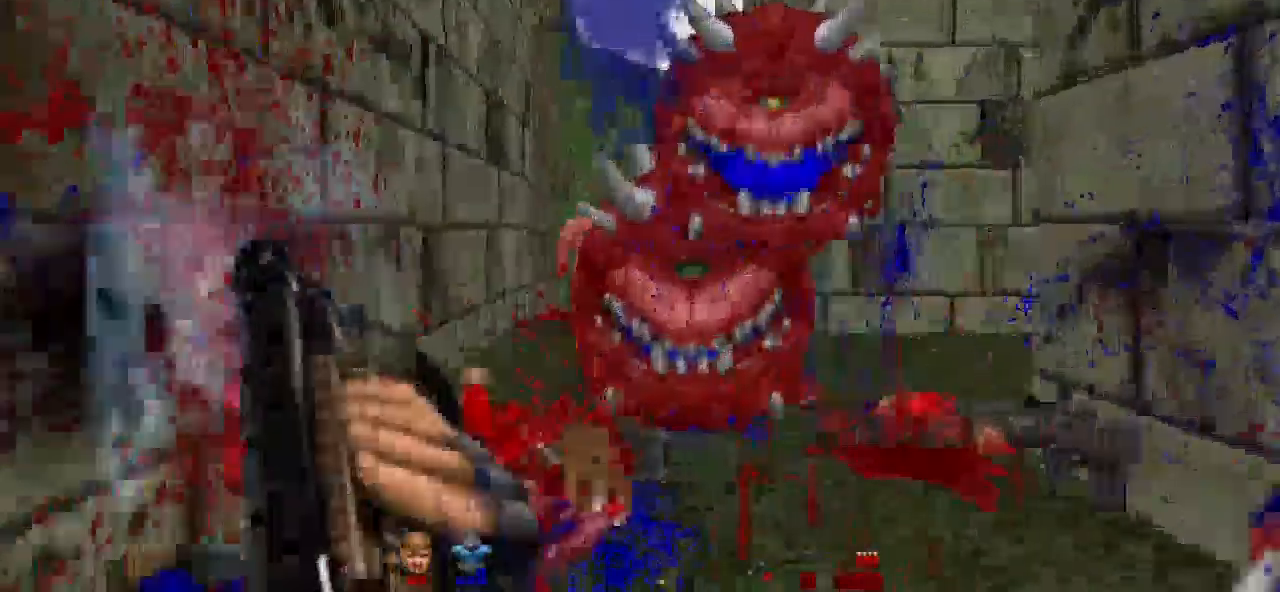
{"keys": ["a"], "mouse": [], "events": [[100, "d", "down"], [167, "d", "up"], [300, "mouse_left", "down"], [367, "a", "down"], [433, "mouse_left", "up"]]}
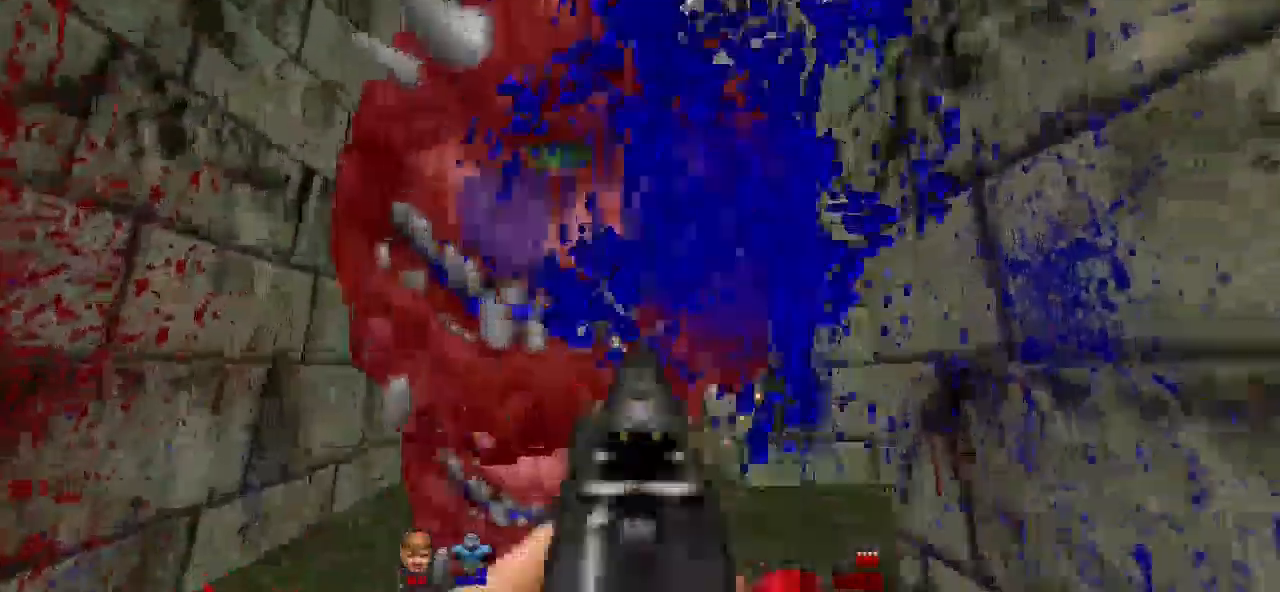
{"keys": ["d"], "mouse": [], "events": [[33, "a", "up"], [100, "mouse_left", "down"], [167, "a", "down"], [167, "mouse_left", "up"], [333, "a", "up"], [500, "d", "down"]]}
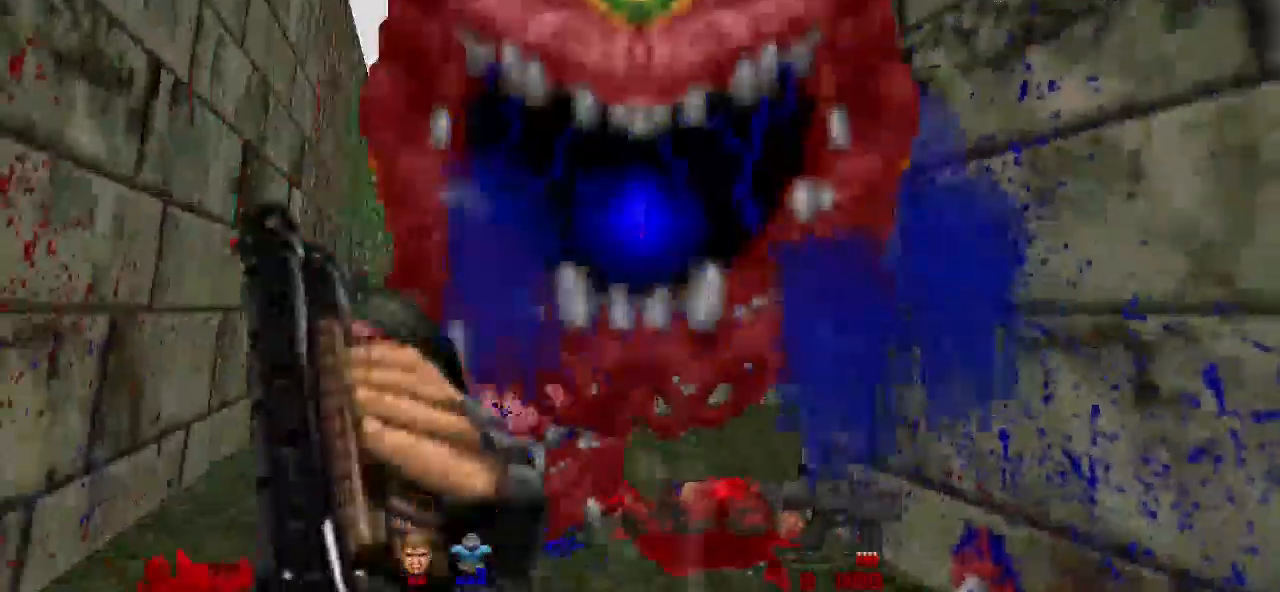
{"keys": [], "mouse": [], "events": [[133, "mouse_left", "down"], [167, "d", "up"], [267, "mouse_left", "up"], [267, "s", "down"], [300, "mouse_left", "down"], [367, "s", "up"], [500, "mouse_left", "up"]]}
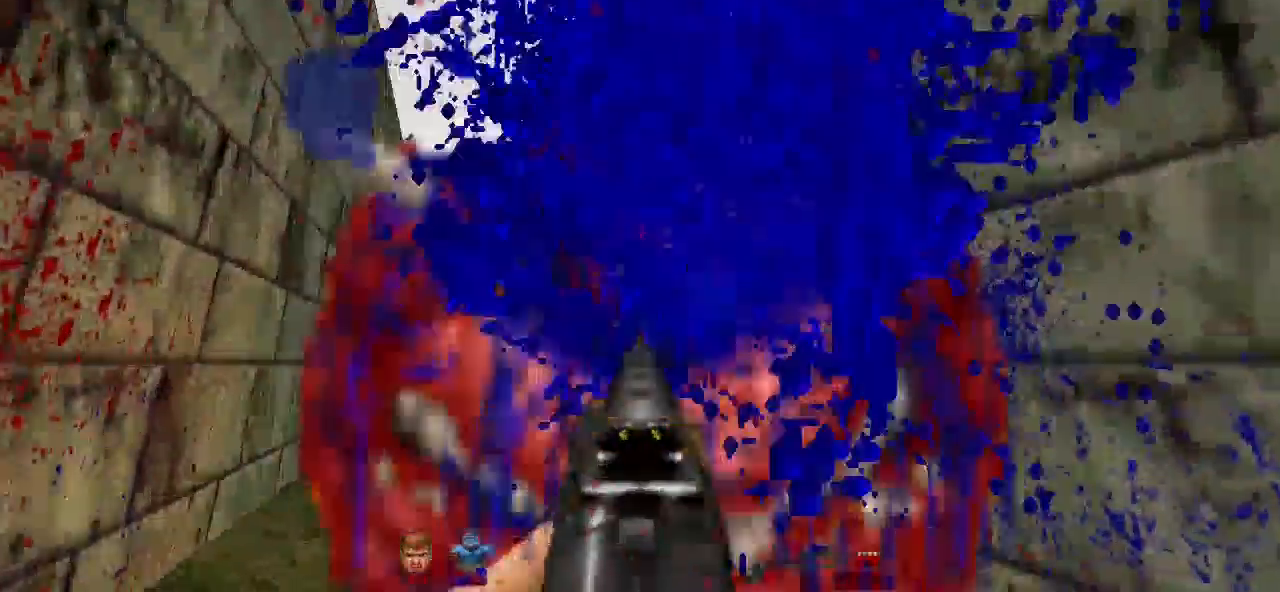
{"keys": [], "mouse": [], "events": []}